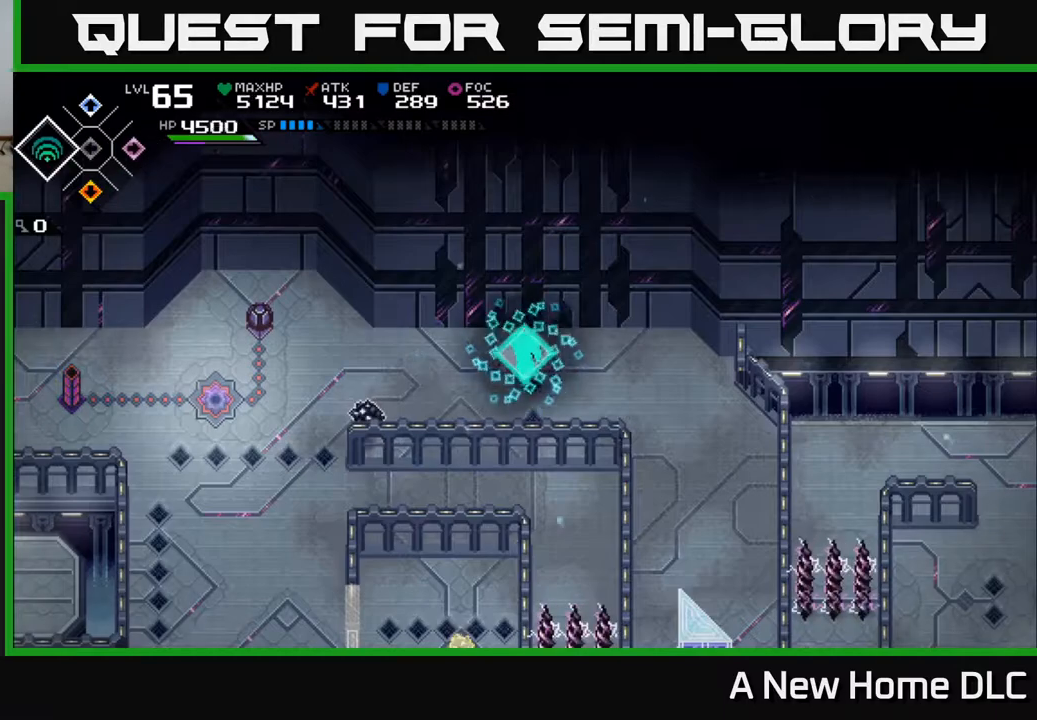
Gameplay with a controller (Xbox layout); each line is a JSON object with the inputs held at the frame after it. "events" lists button and stick changes between this image and that frame as [ms after this image, input, new state], when the widget could be followed in between. Not read: L3 R1 R3 right_stick.
{"buttons": [], "left_stick": "up-left", "events": [[367, "left_stick", "up-left"]]}
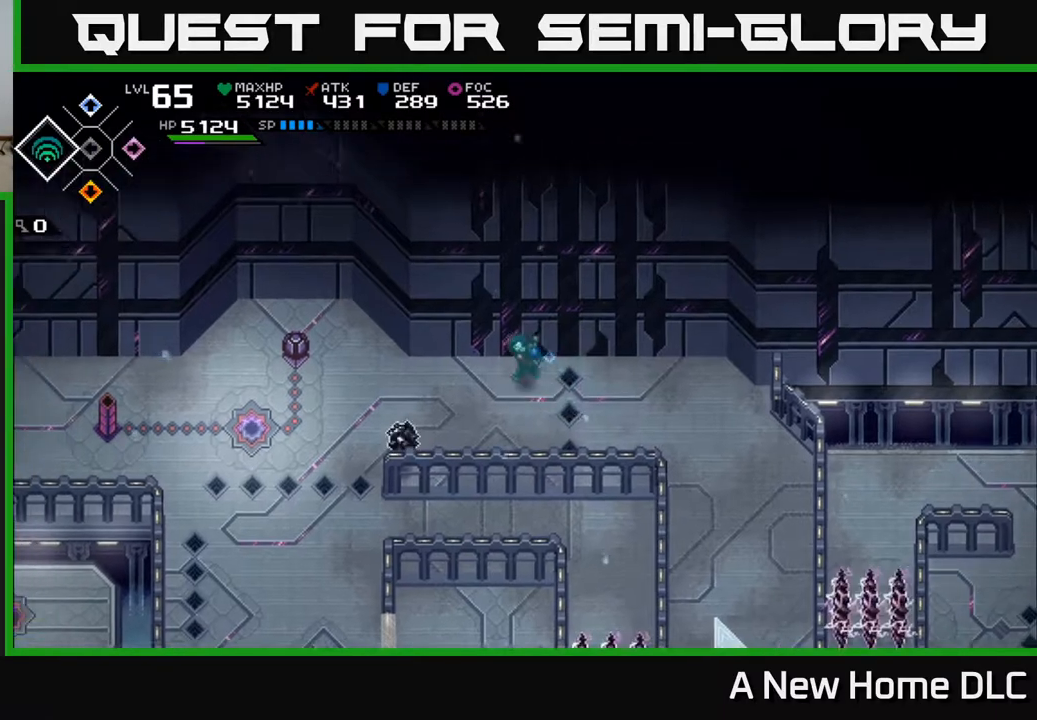
{"buttons": [], "left_stick": "left", "events": [[217, "left_stick", "left"]]}
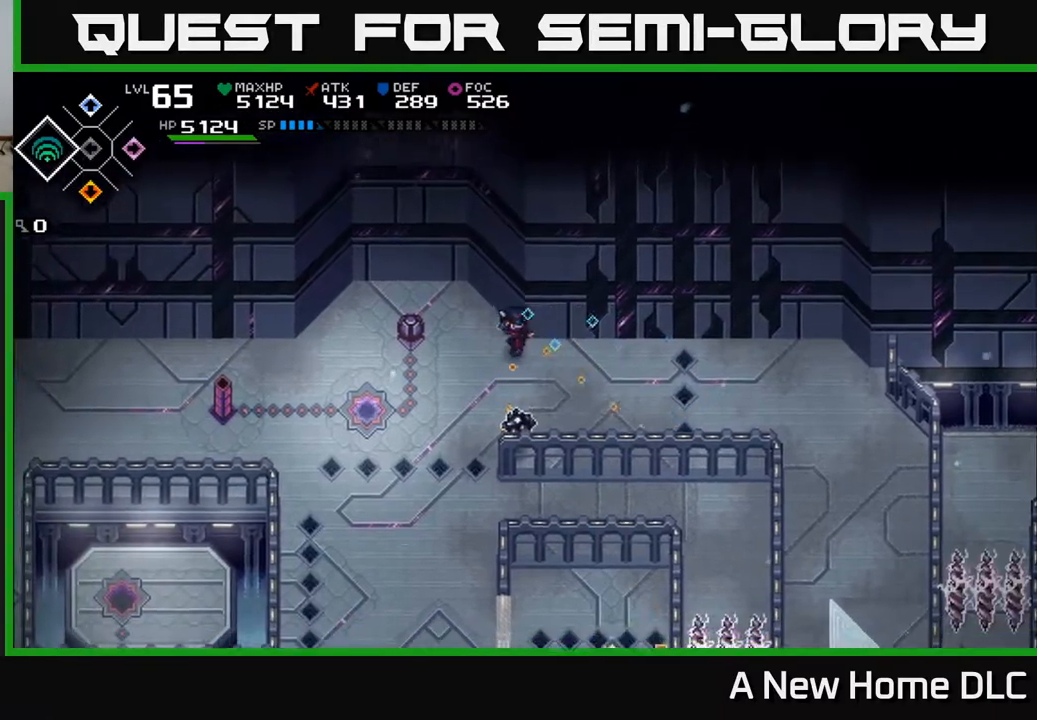
{"buttons": [], "left_stick": "left", "events": [[50, "left_stick", "up-left"], [483, "left_stick", "left"]]}
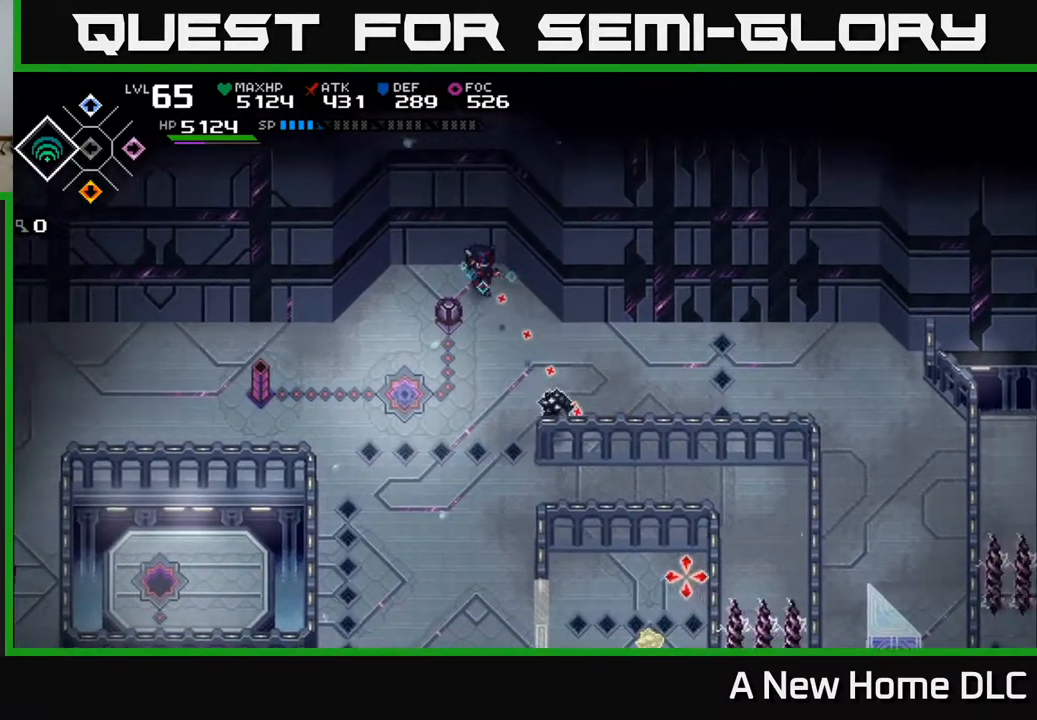
{"buttons": [], "left_stick": "center", "events": [[450, "left_stick", "center"]]}
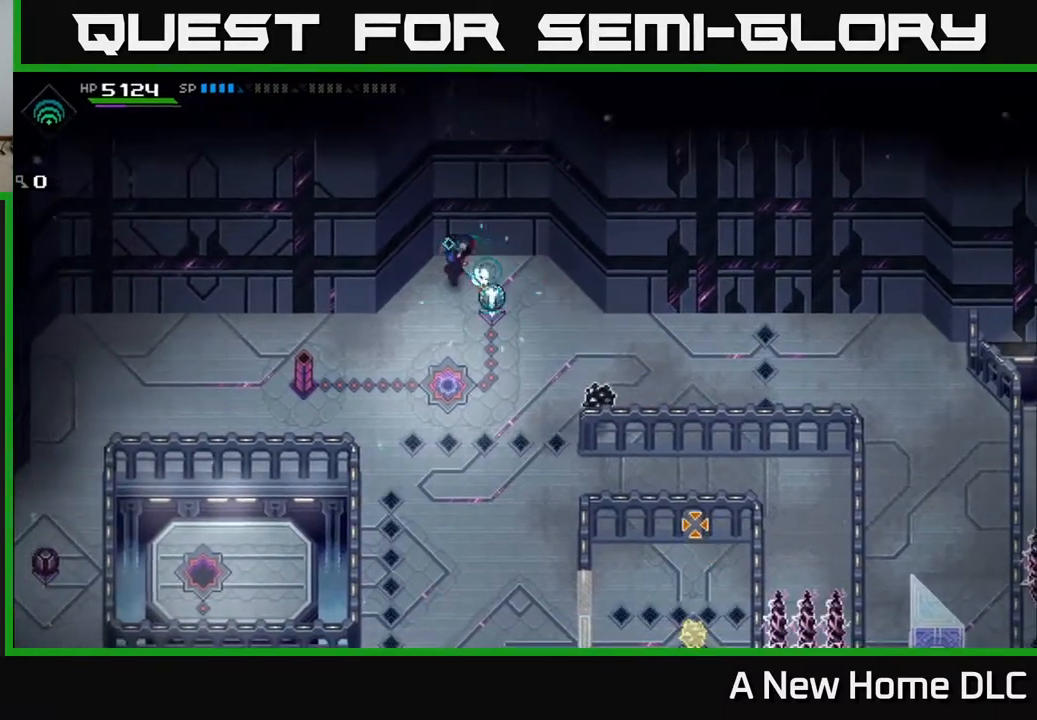
{"buttons": [], "left_stick": "center", "events": []}
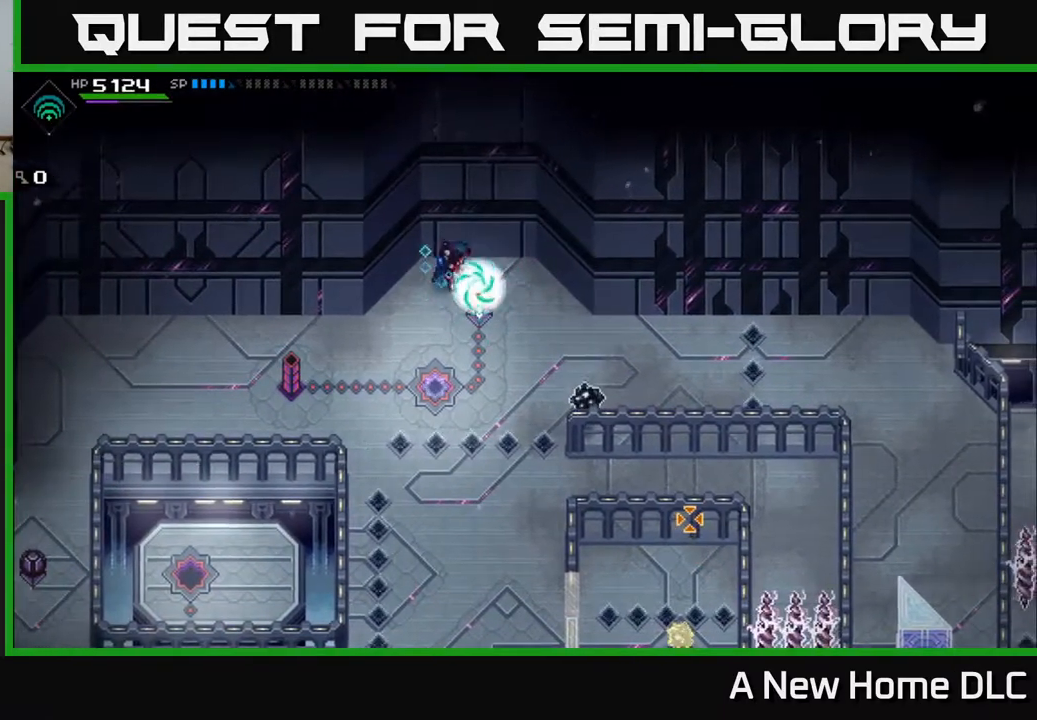
{"buttons": [], "left_stick": "center", "events": []}
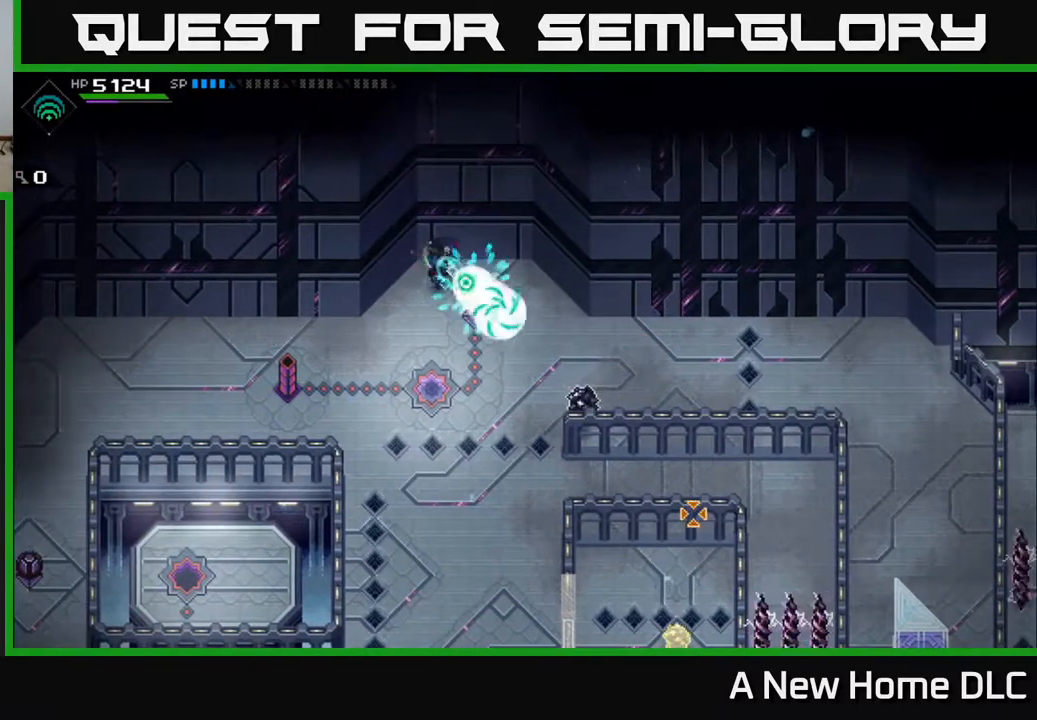
{"buttons": [], "left_stick": "center", "events": []}
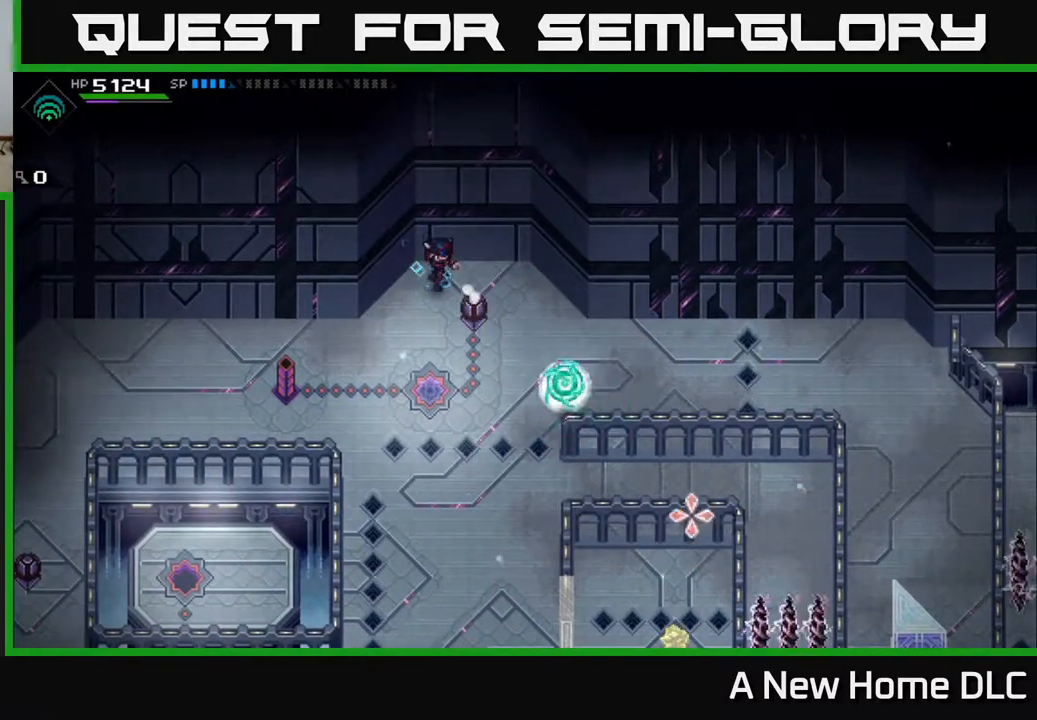
{"buttons": [], "left_stick": "right", "events": [[333, "left_stick", "right"]]}
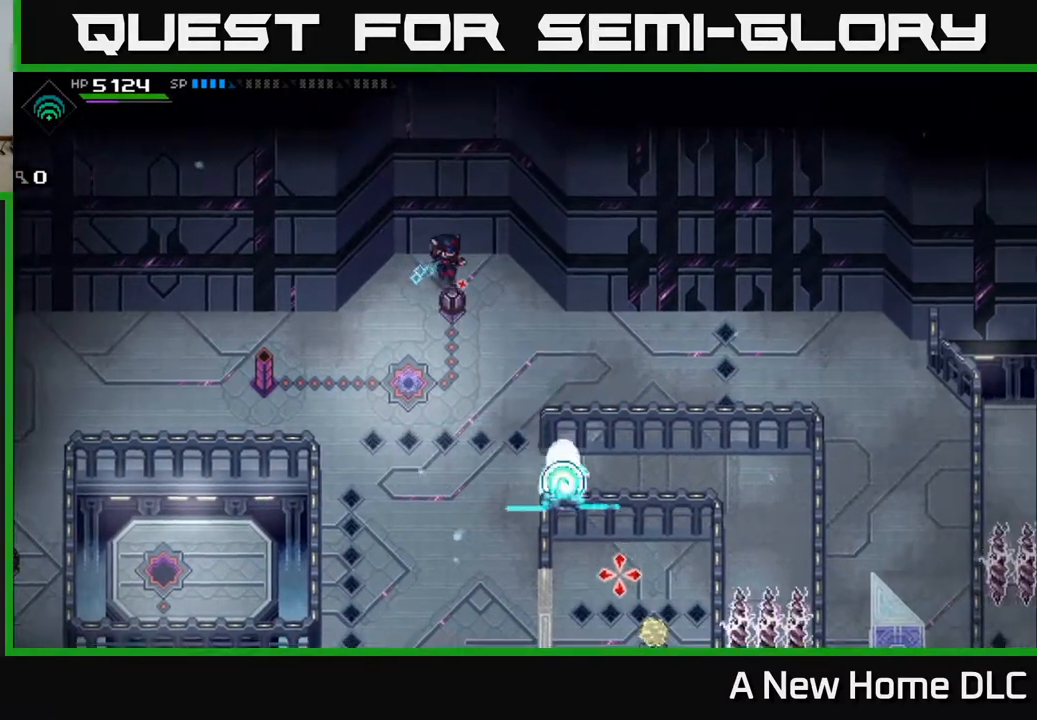
{"buttons": [], "left_stick": "down", "events": [[300, "left_stick", "down-right"], [450, "left_stick", "down"]]}
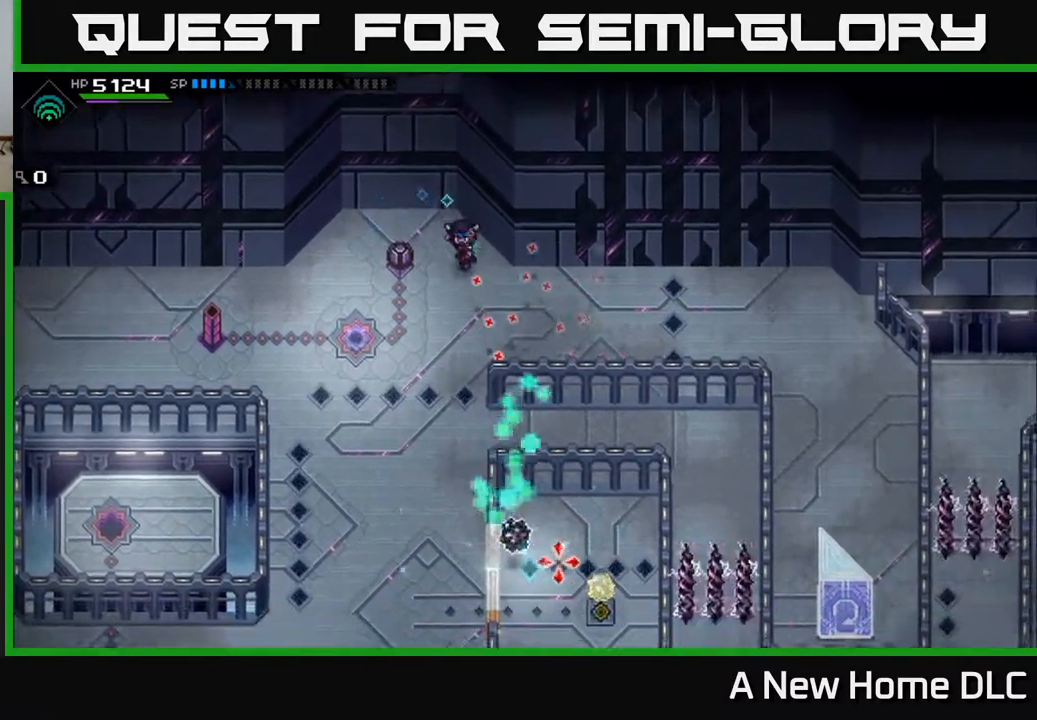
{"buttons": [], "left_stick": "down-left", "events": [[483, "left_stick", "down-left"]]}
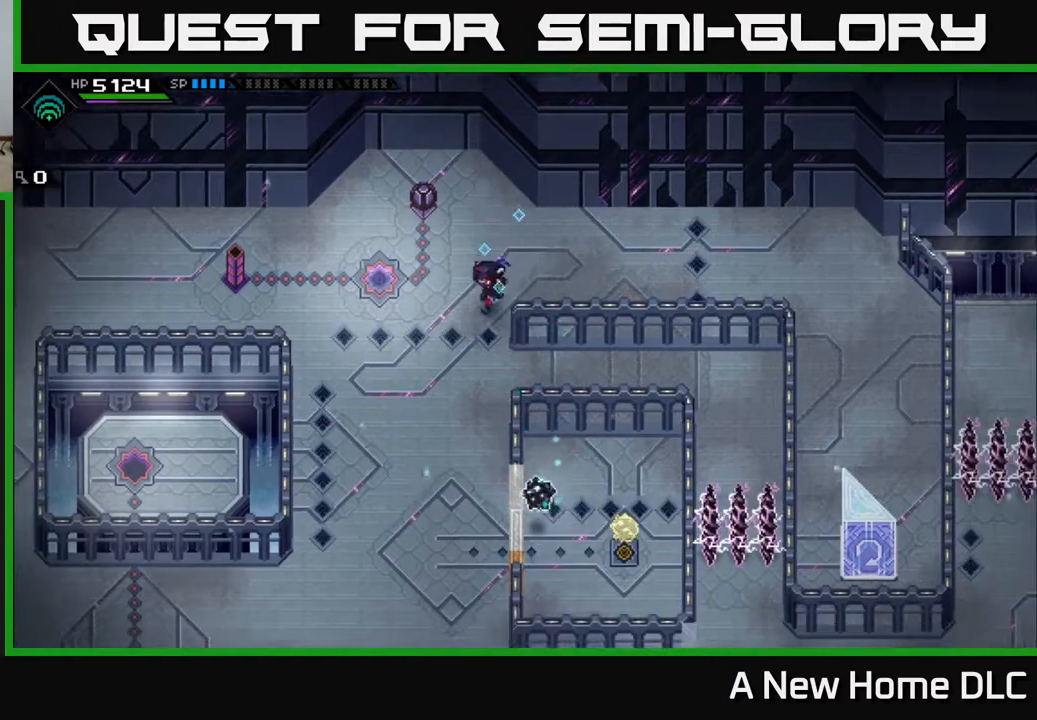
{"buttons": [], "left_stick": "down", "events": [[133, "left_stick", "down"]]}
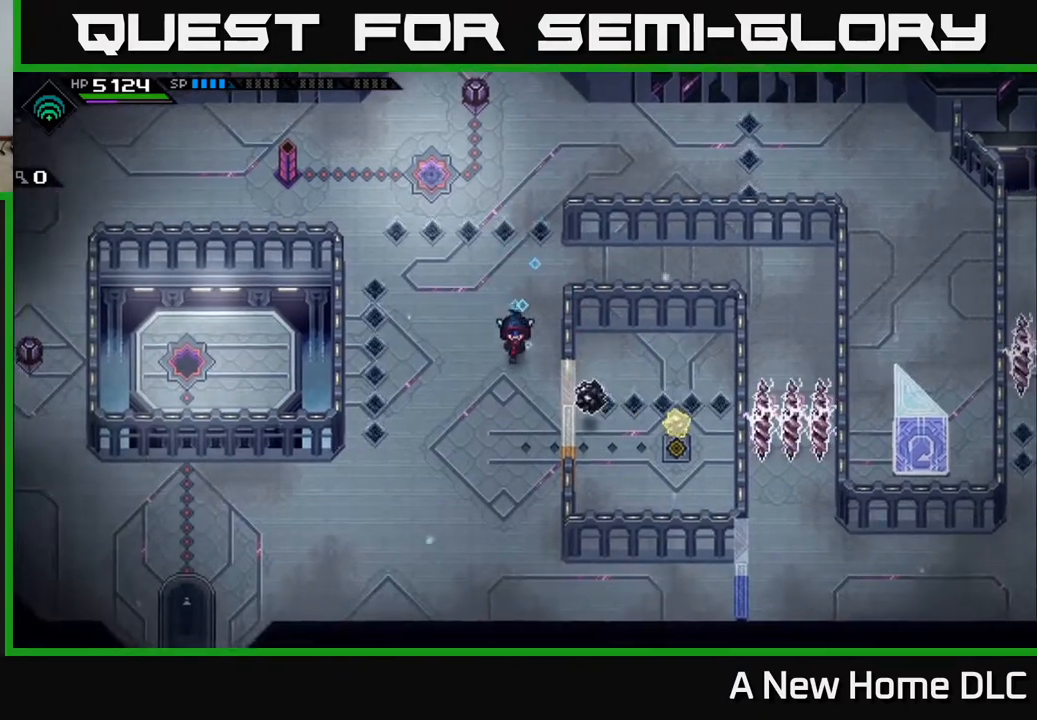
{"buttons": [], "left_stick": "center", "events": [[83, "left_stick", "center"], [183, "DPAD_UP", "down"], [333, "DPAD_UP", "up"]]}
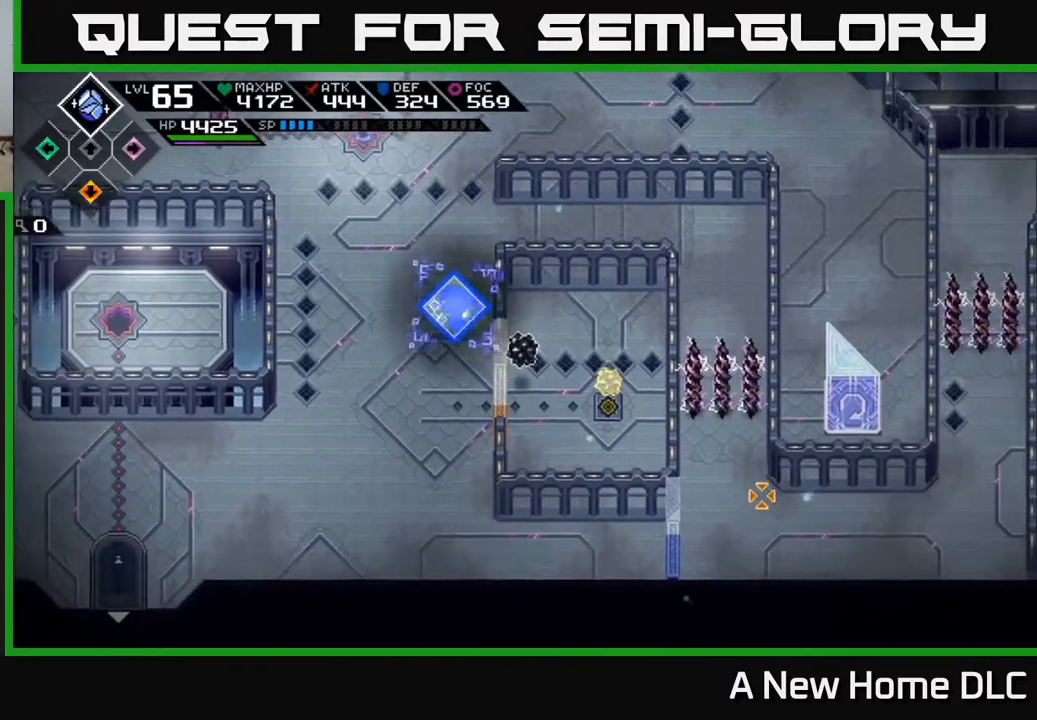
{"buttons": [], "left_stick": "center", "events": [[283, "left_stick", "down-left"], [467, "left_stick", "center"]]}
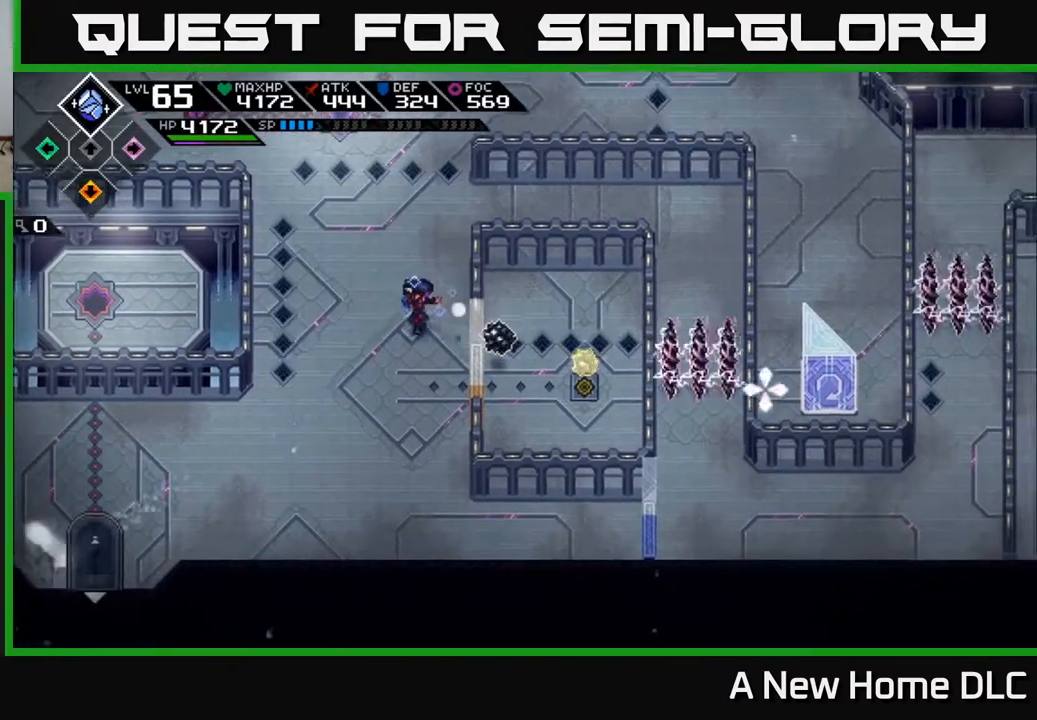
{"buttons": [], "left_stick": "down-left", "events": [[483, "left_stick", "down-left"]]}
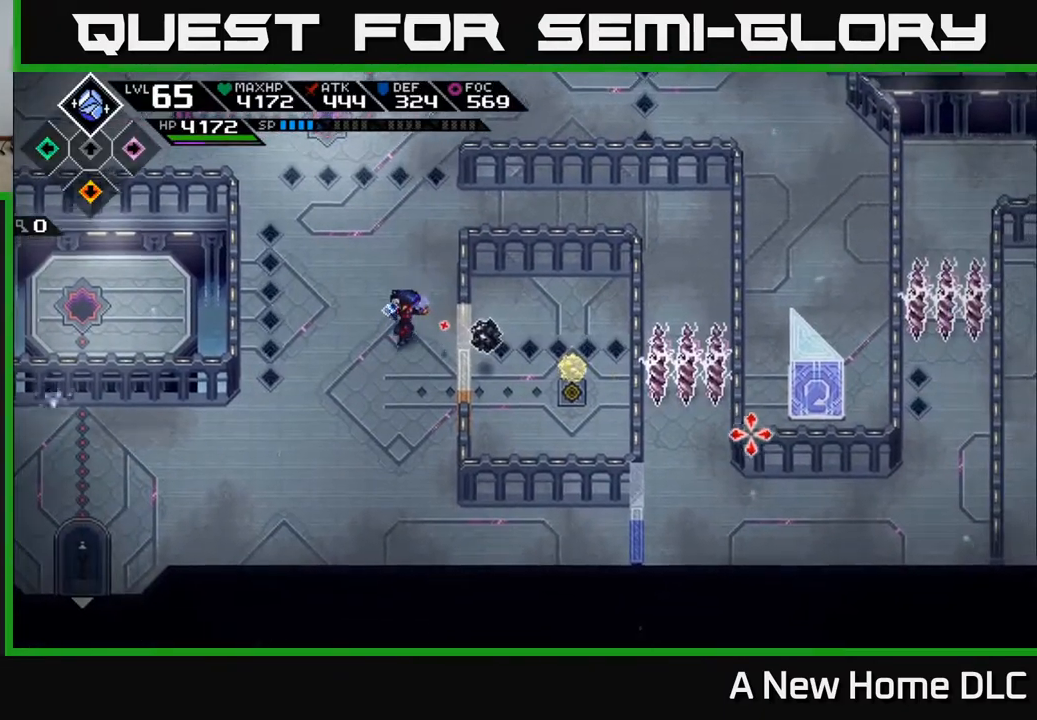
{"buttons": [], "left_stick": "center", "events": [[117, "left_stick", "center"]]}
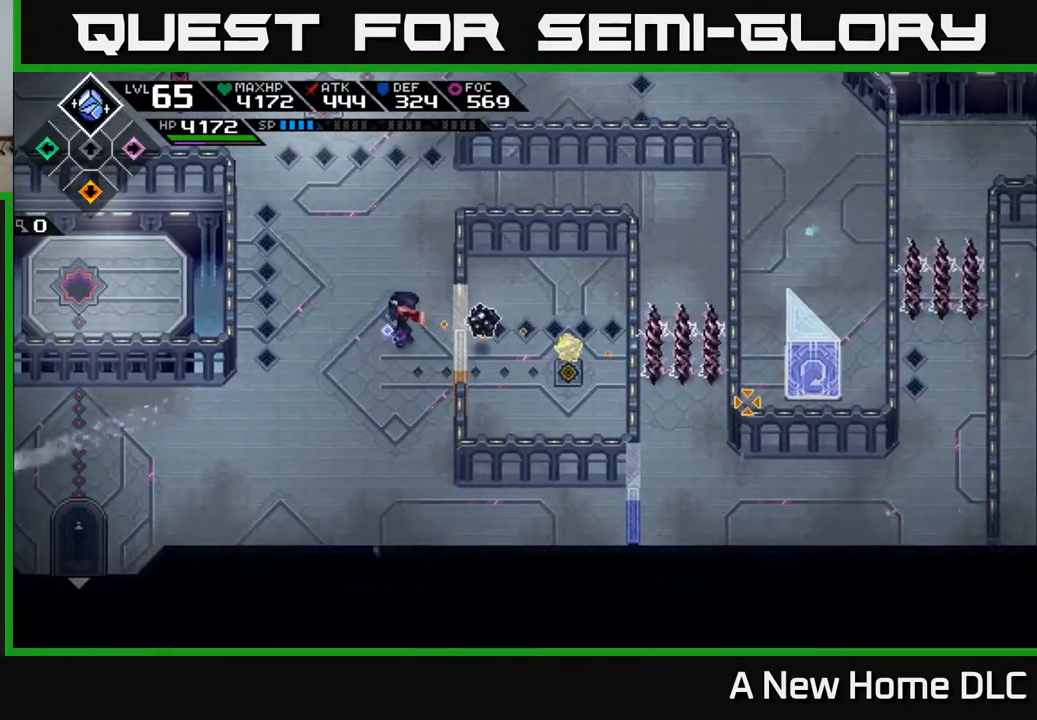
{"buttons": [], "left_stick": "center", "events": [[67, "left_stick", "down"], [167, "left_stick", "center"]]}
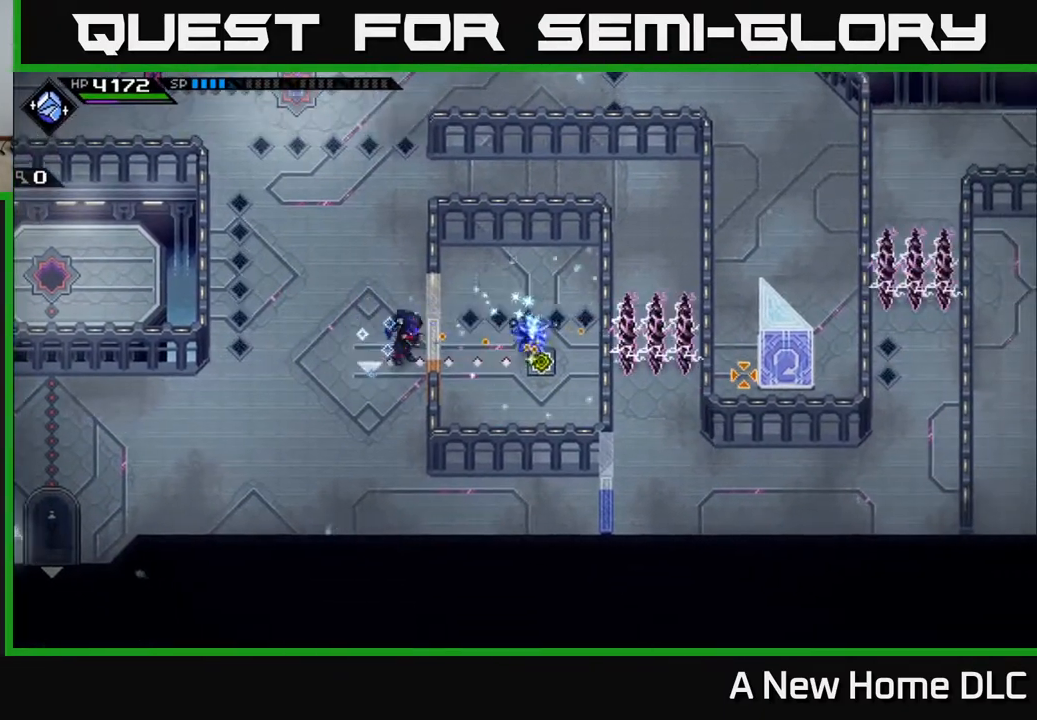
{"buttons": [], "left_stick": "up-left", "events": [[400, "left_stick", "up-left"]]}
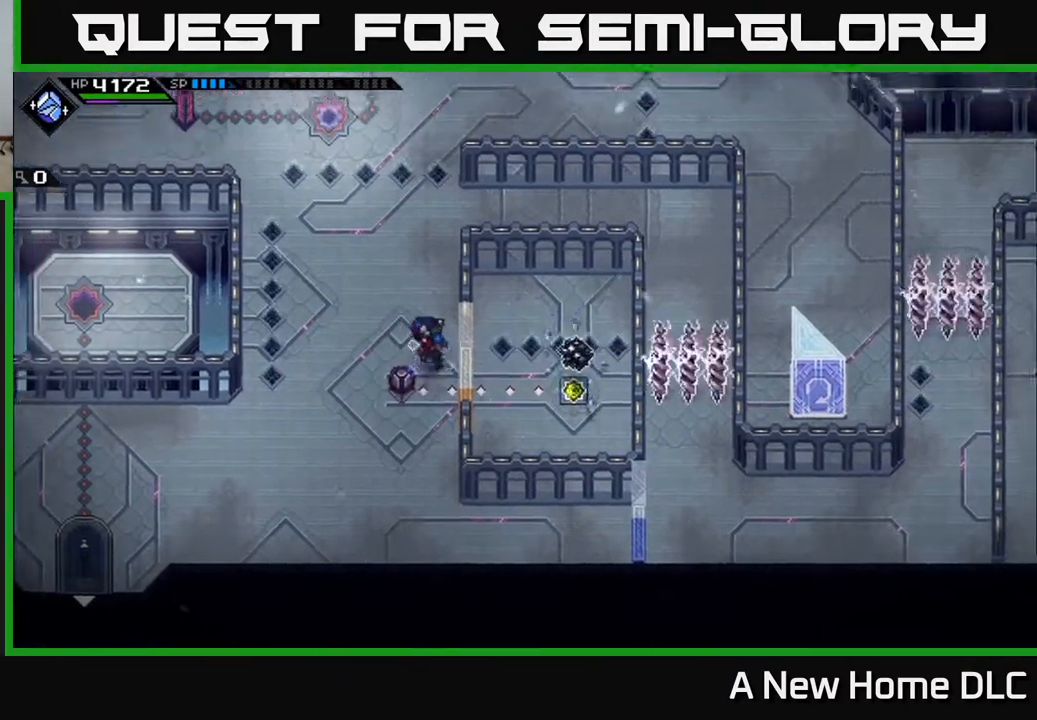
{"buttons": [], "left_stick": "center", "events": [[83, "left_stick", "up"], [183, "left_stick", "center"], [300, "left_stick", "down"], [383, "left_stick", "center"]]}
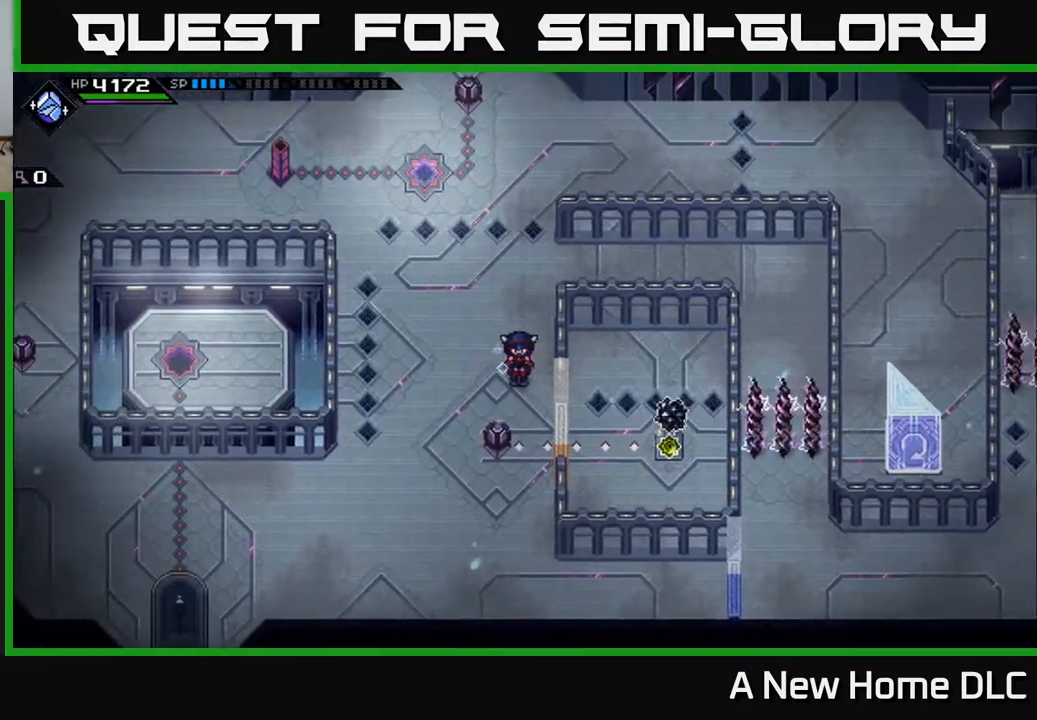
{"buttons": [], "left_stick": "center", "events": []}
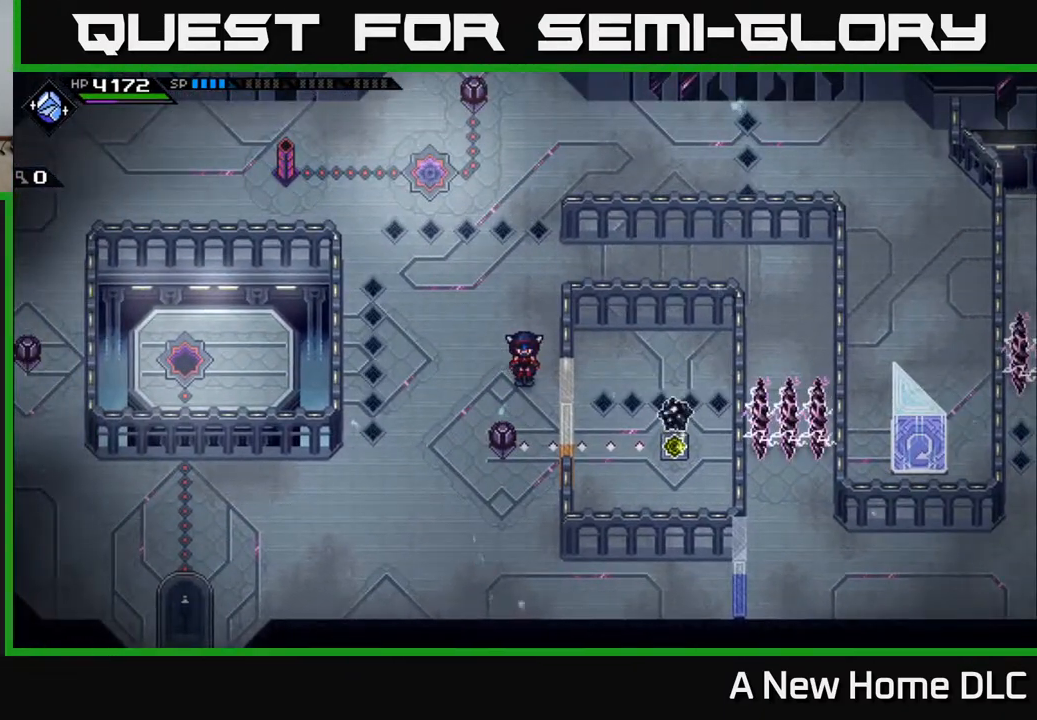
{"buttons": [], "left_stick": "center", "events": []}
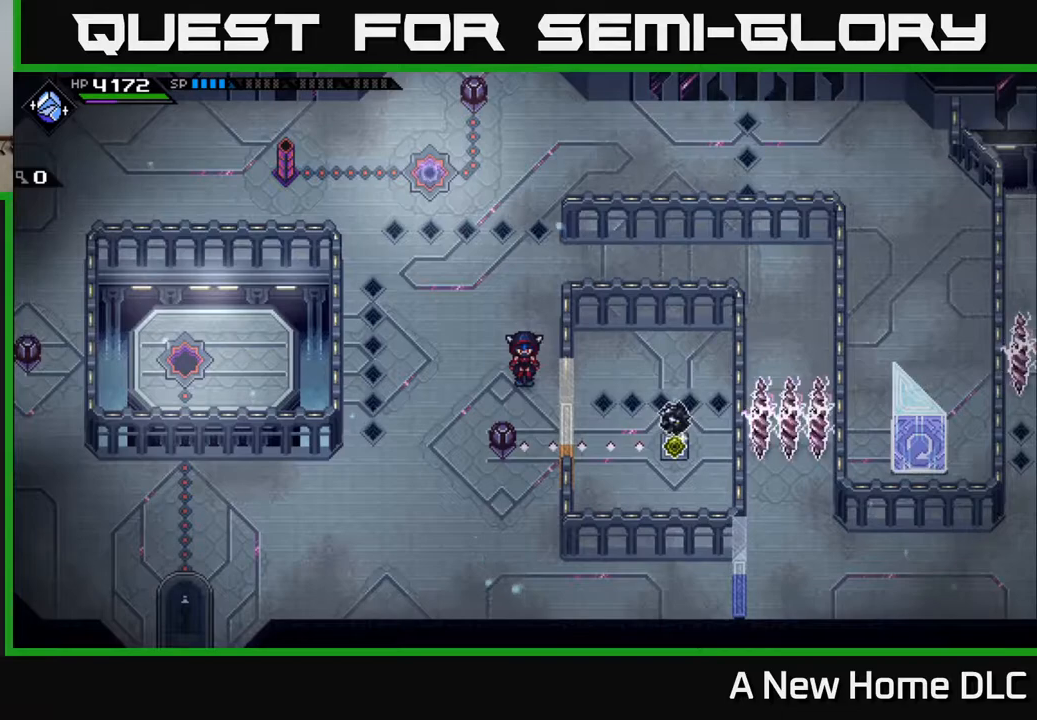
{"buttons": [], "left_stick": "left", "events": [[467, "left_stick", "left"]]}
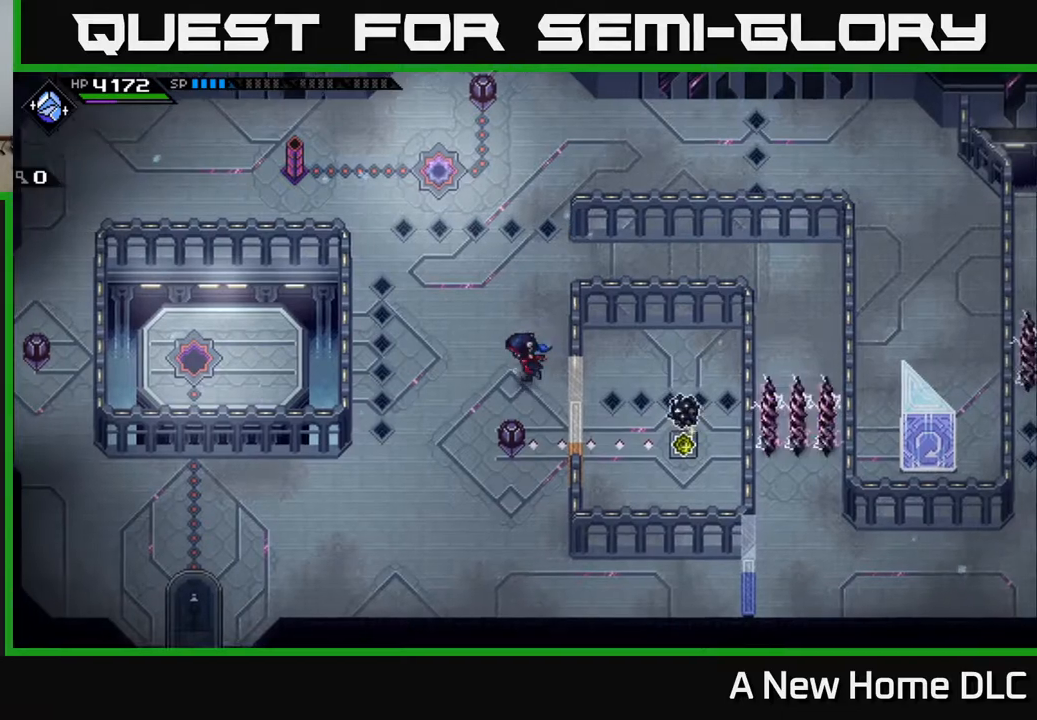
{"buttons": [], "left_stick": "center", "events": [[50, "left_stick", "down-left"], [367, "left_stick", "center"]]}
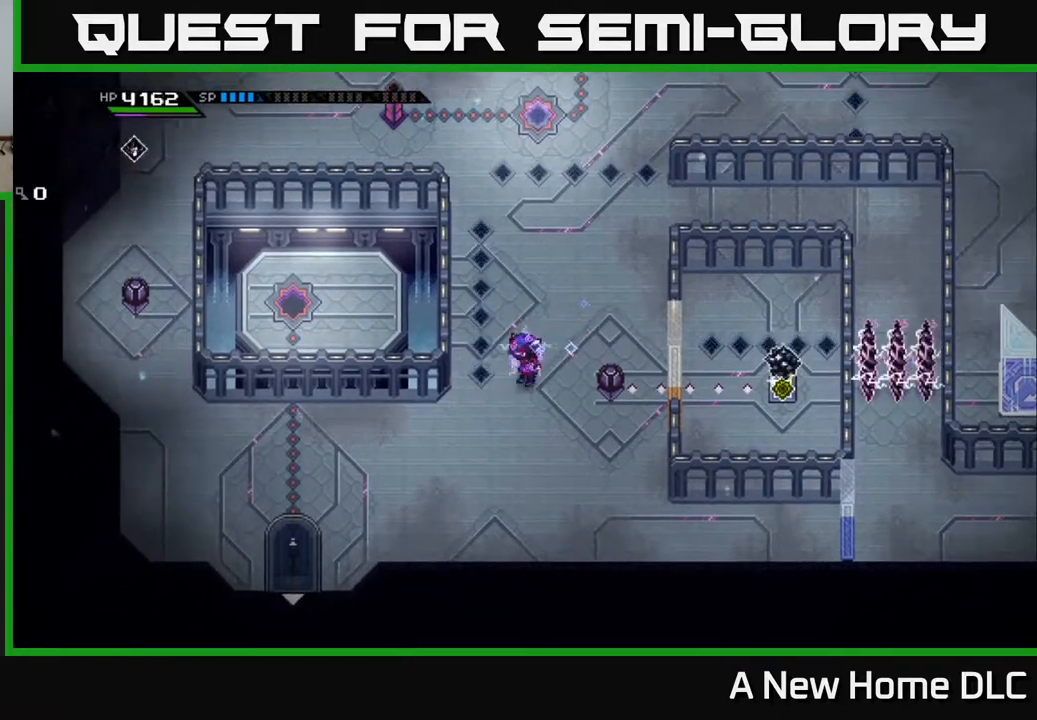
{"buttons": ["DPAD_LEFT"], "left_stick": "center", "events": [[17, "DPAD_RIGHT", "down"], [133, "DPAD_RIGHT", "up"], [433, "DPAD_LEFT", "down"]]}
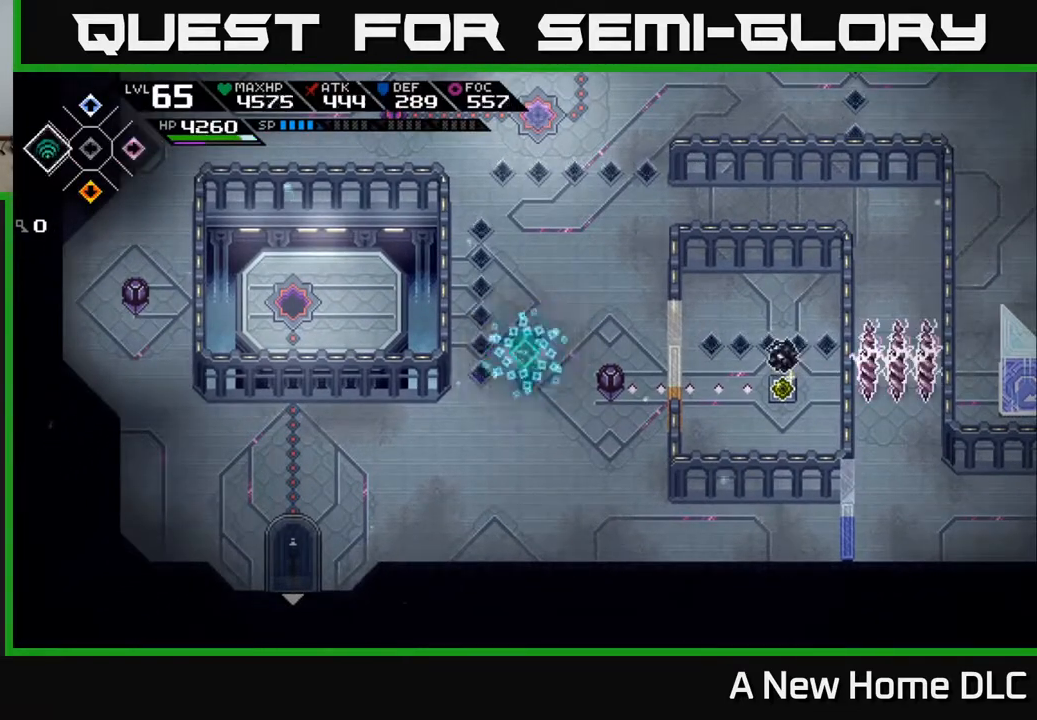
{"buttons": [], "left_stick": "down", "events": [[67, "DPAD_LEFT", "up"], [433, "left_stick", "down"]]}
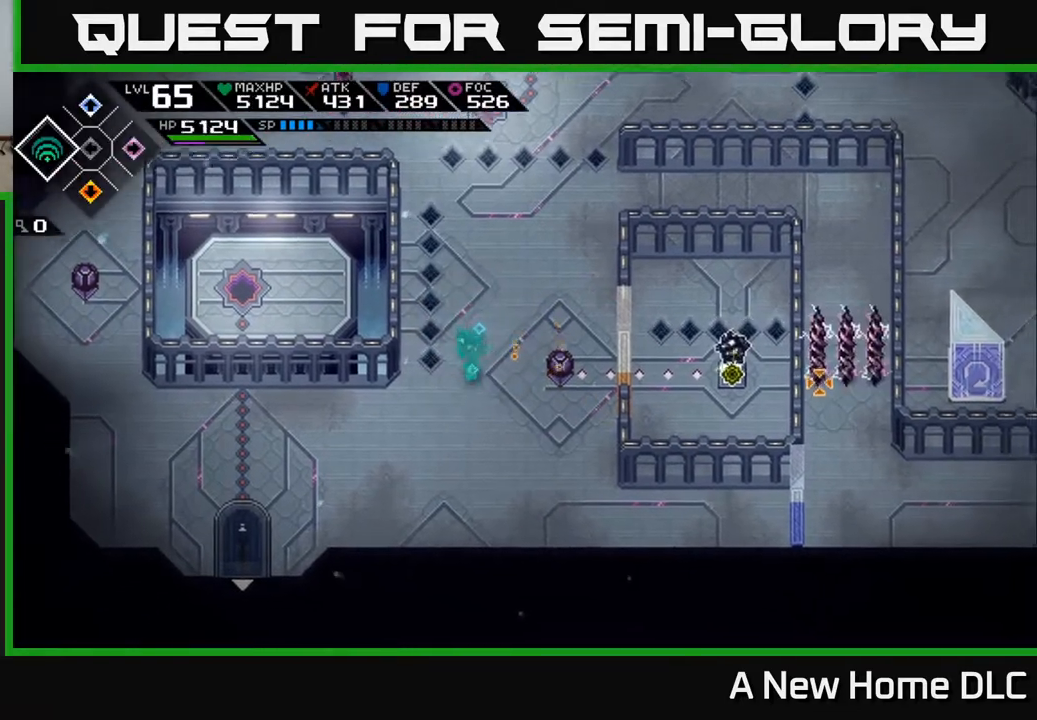
{"buttons": [], "left_stick": "right", "events": [[100, "left_stick", "center"], [417, "left_stick", "right"]]}
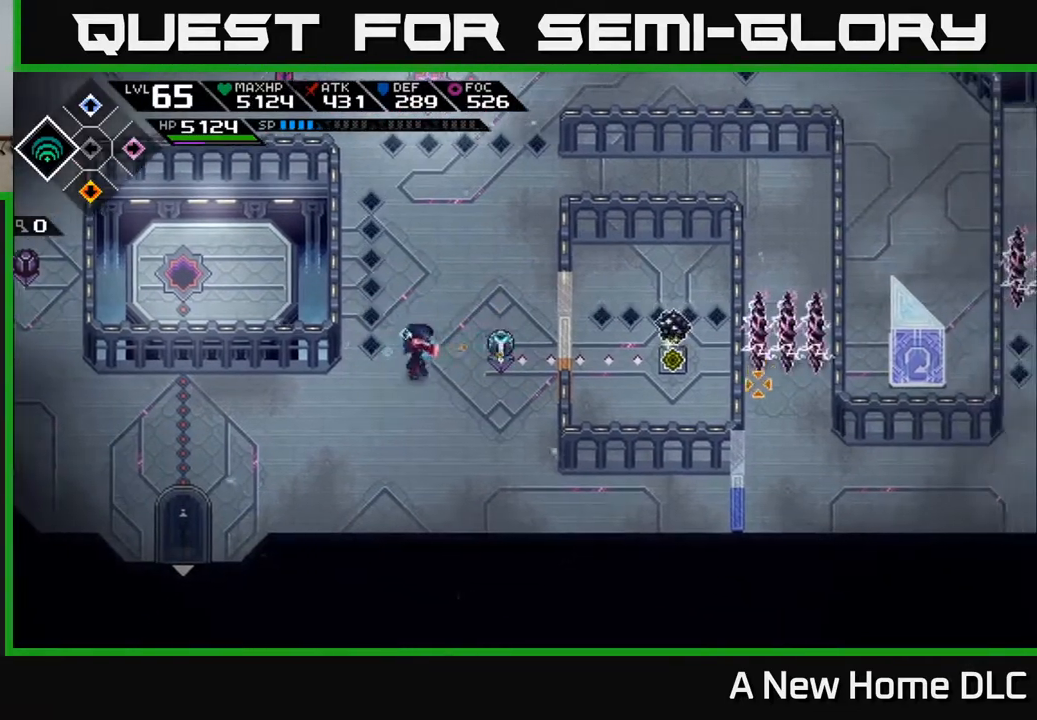
{"buttons": [], "left_stick": "center", "events": [[17, "left_stick", "center"], [217, "left_stick", "up"], [283, "left_stick", "center"]]}
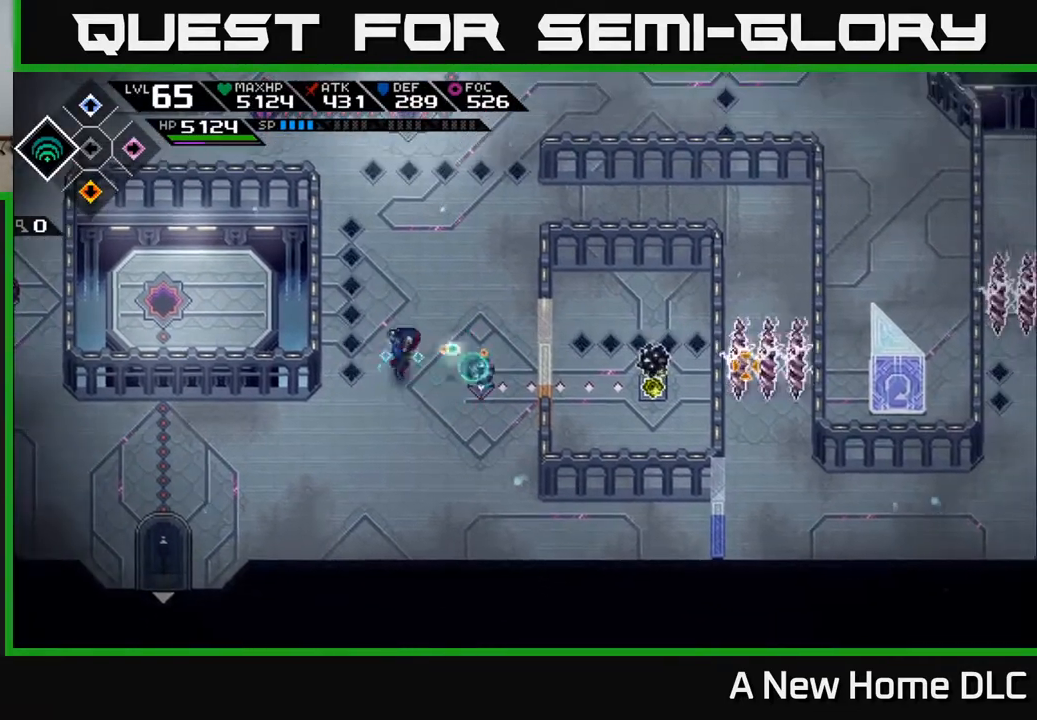
{"buttons": [], "left_stick": "center", "events": [[350, "left_stick", "down"], [467, "left_stick", "center"]]}
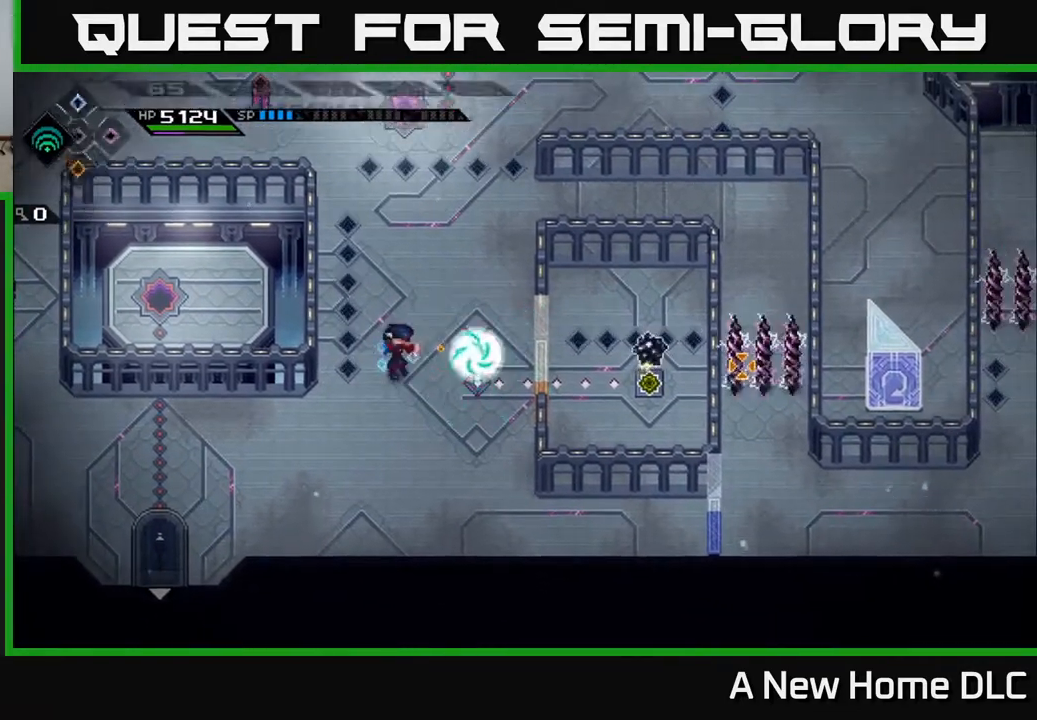
{"buttons": [], "left_stick": "center", "events": []}
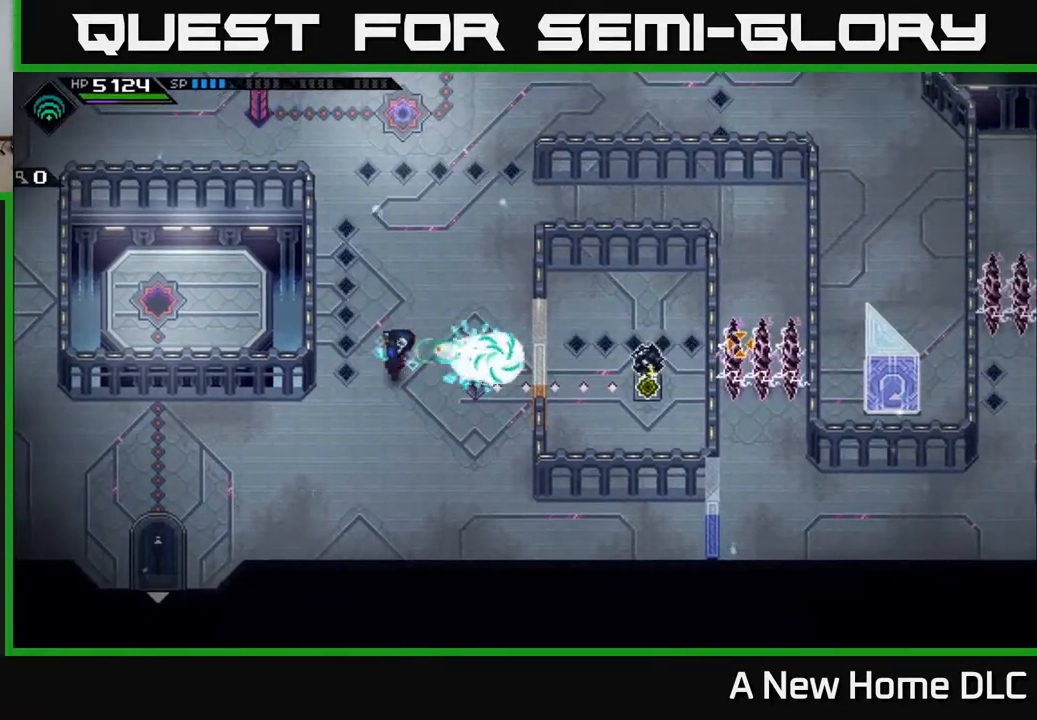
{"buttons": [], "left_stick": "center", "events": []}
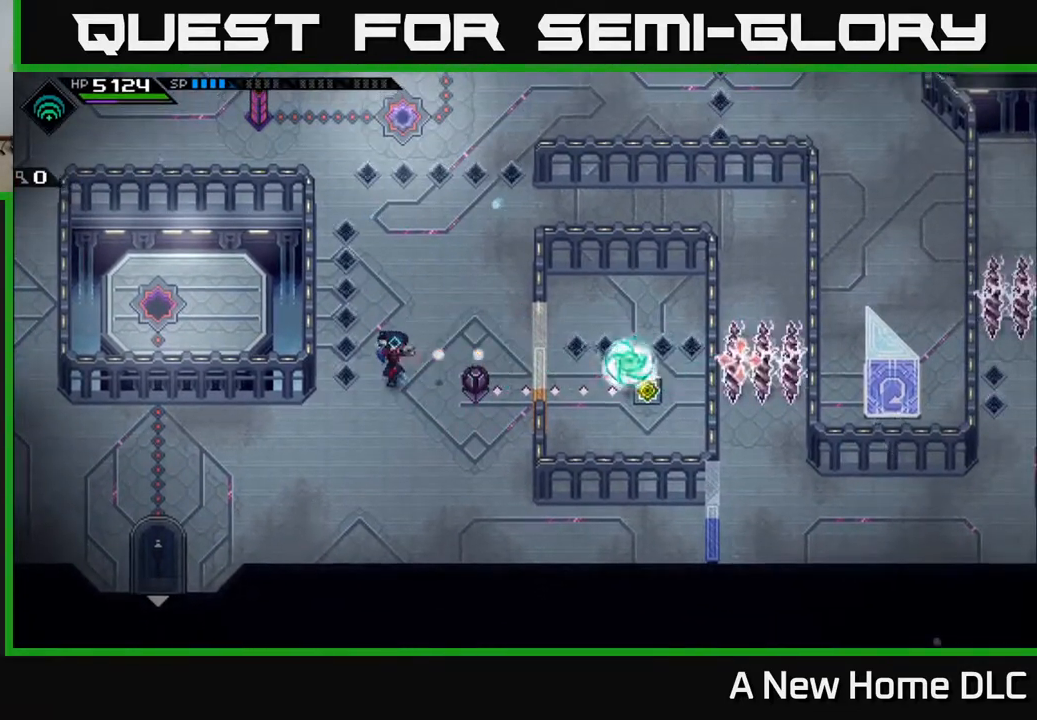
{"buttons": [], "left_stick": "center", "events": []}